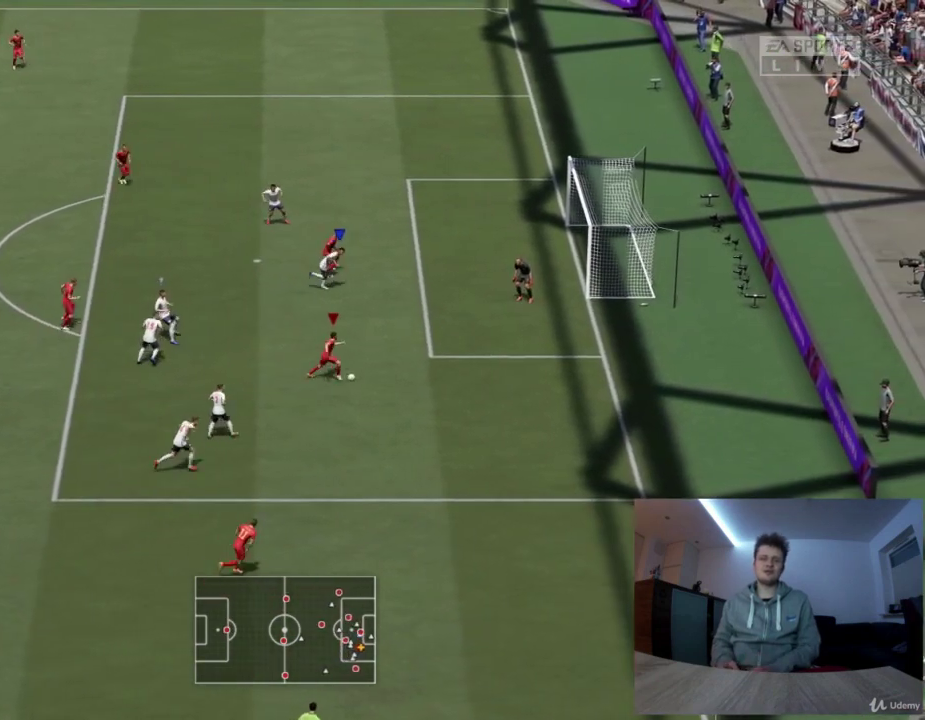
Gameplay with a controller (PlayStation layout); each line is a JSON object with the inputs held at the frame after it (dt_ms = milliseconds from this image to that frame). "events" lists button and stick changes between this image and that frame as [ms after this image, input, new state], when the widget could be followed in between.
{"dt_ms": 292, "buttons": [], "left_stick": "up", "right_stick": "center", "events": [[41, "CROSS", "down"], [41, "left_stick", "up"], [166, "CROSS", "up"], [166, "left_stick", "up-left"], [250, "left_stick", "up"]]}
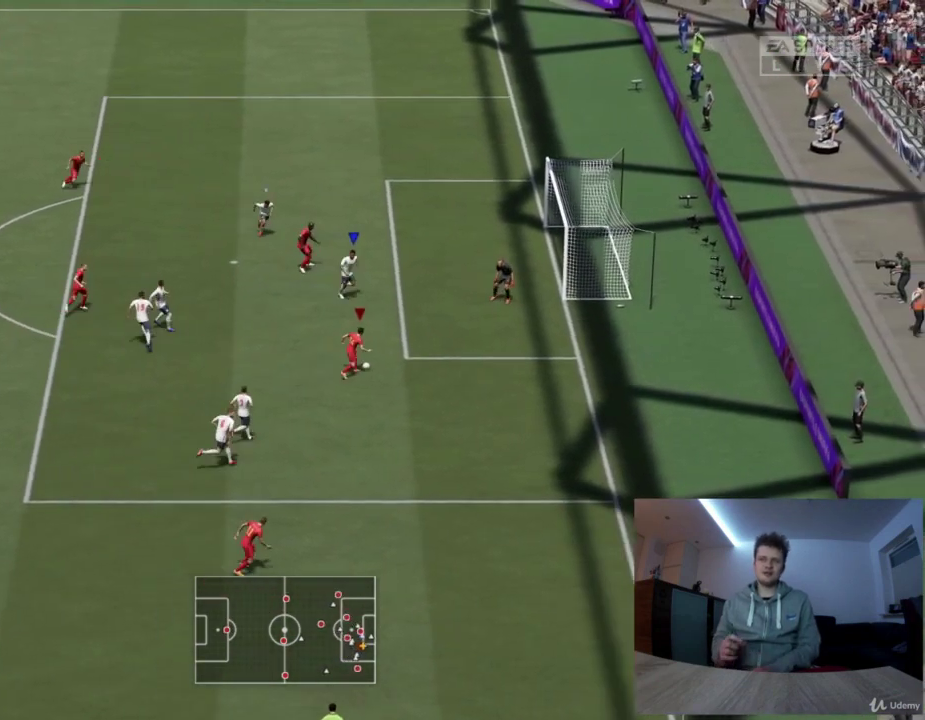
{"dt_ms": 709, "buttons": [], "left_stick": "right", "right_stick": "center", "events": [[333, "left_stick", "up-right"], [417, "left_stick", "right"], [458, "CIRCLE", "down"], [583, "CIRCLE", "up"]]}
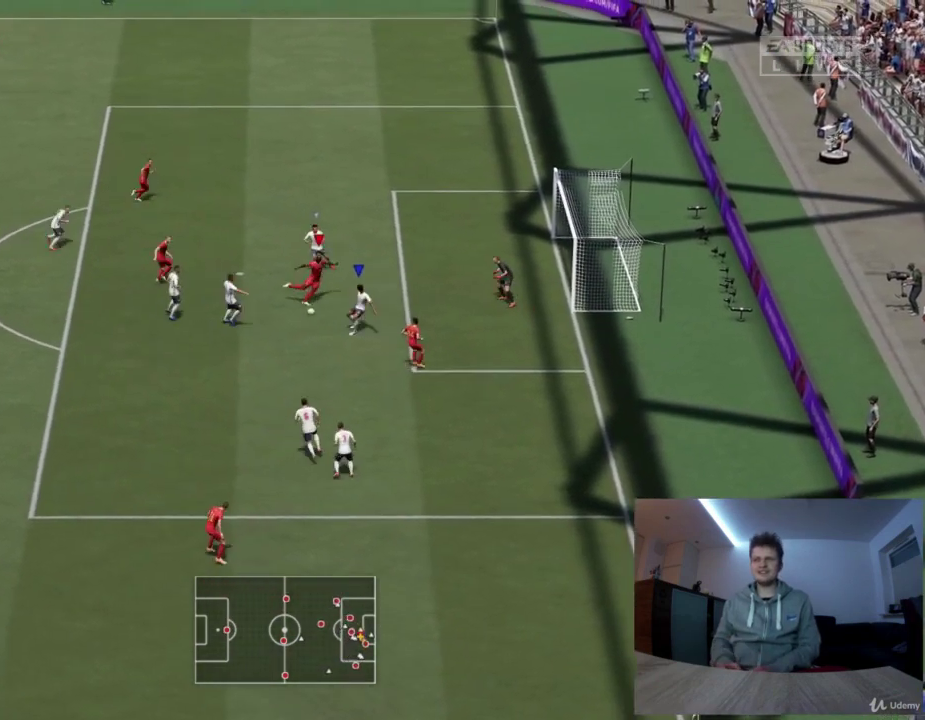
{"dt_ms": 500, "buttons": [], "left_stick": "right", "right_stick": "center", "events": []}
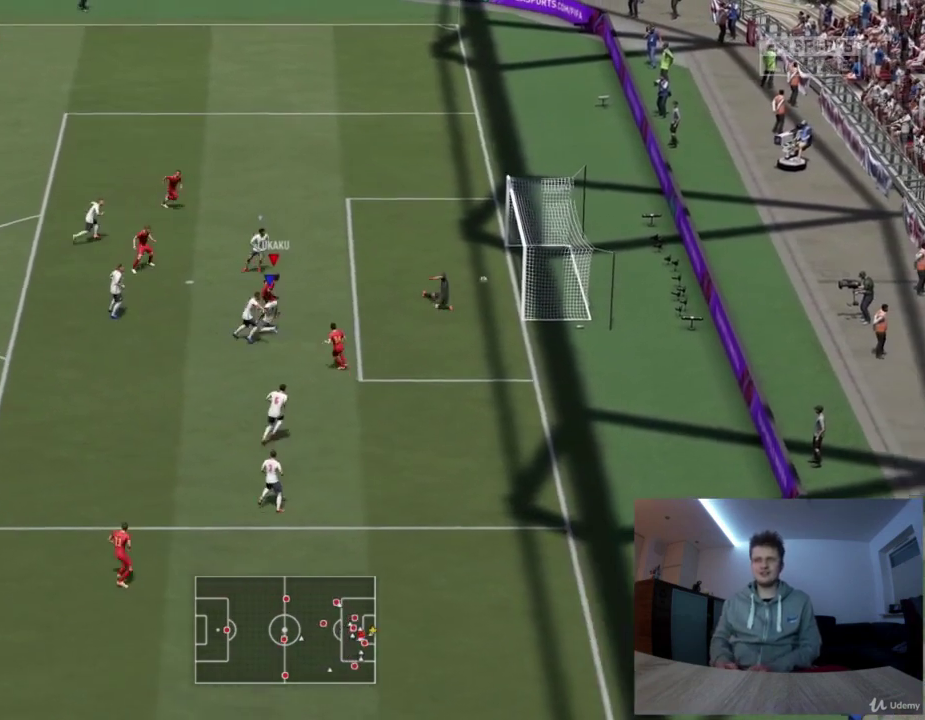
{"dt_ms": 417, "buttons": [], "left_stick": "center", "right_stick": "center", "events": [[334, "left_stick", "center"]]}
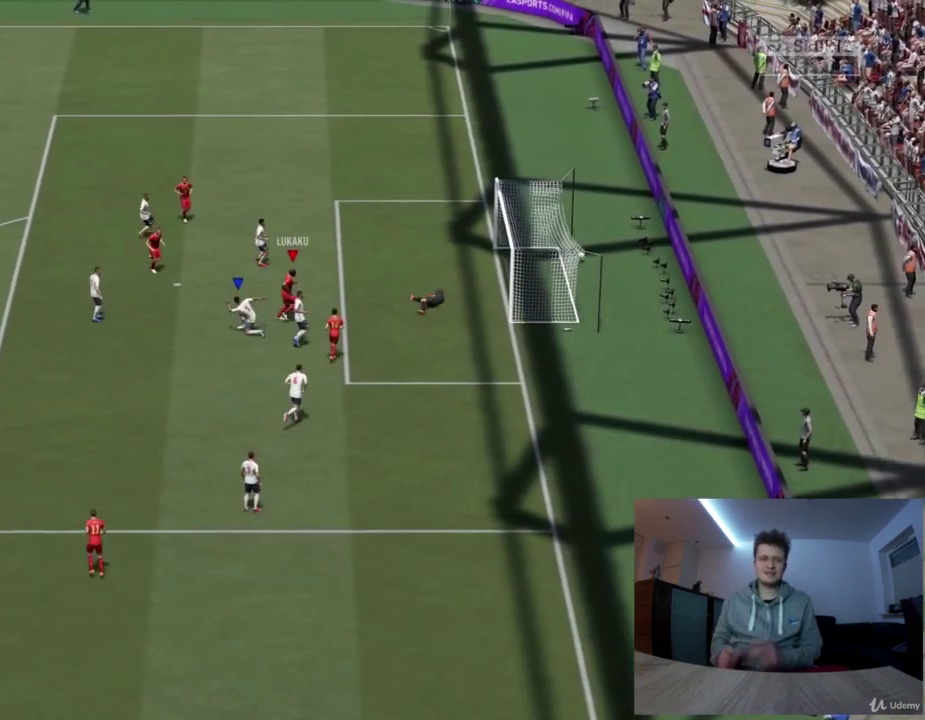
{"dt_ms": 376, "buttons": [], "left_stick": "center", "right_stick": "center", "events": []}
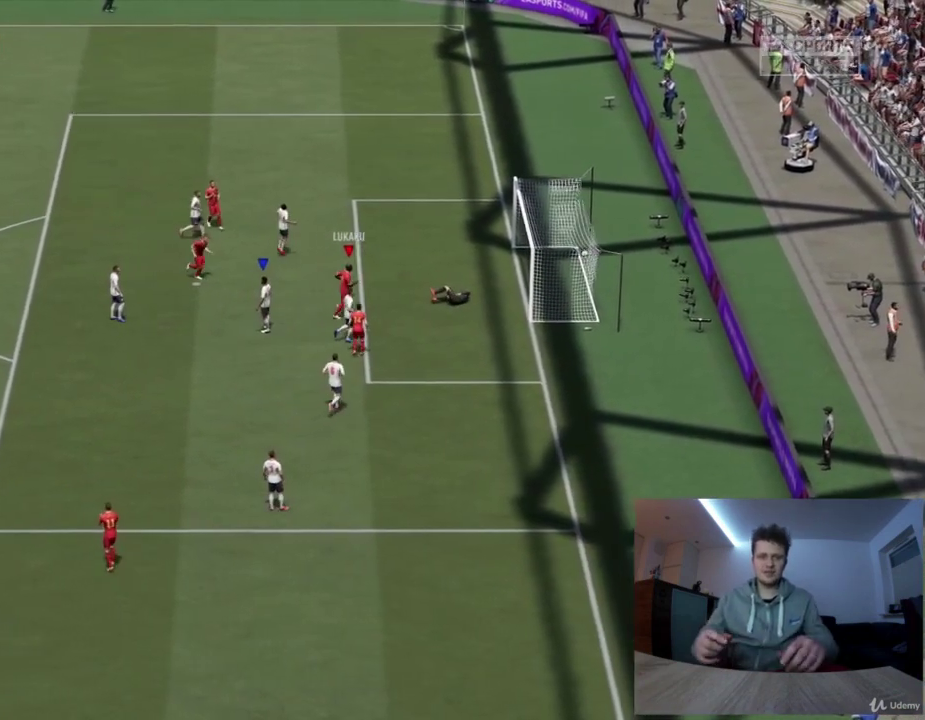
{"dt_ms": 709, "buttons": ["R1"], "left_stick": "center", "right_stick": "center", "events": [[667, "R1", "down"]]}
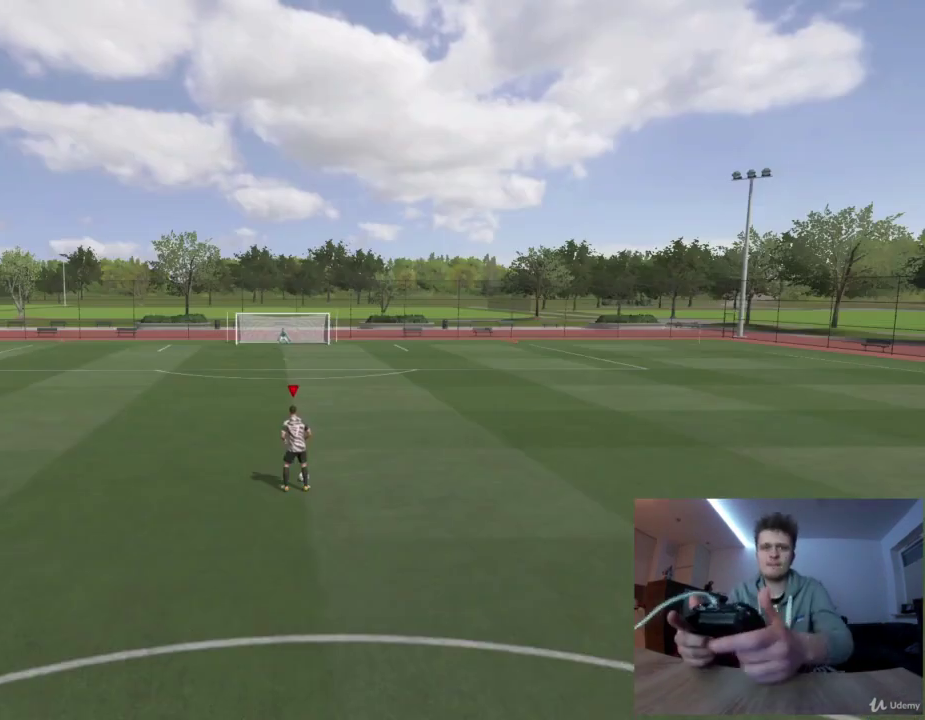
{"dt_ms": 625, "buttons": ["R1"], "left_stick": "right", "right_stick": "center", "events": [[41, "left_stick", "left"], [500, "left_stick", "right"]]}
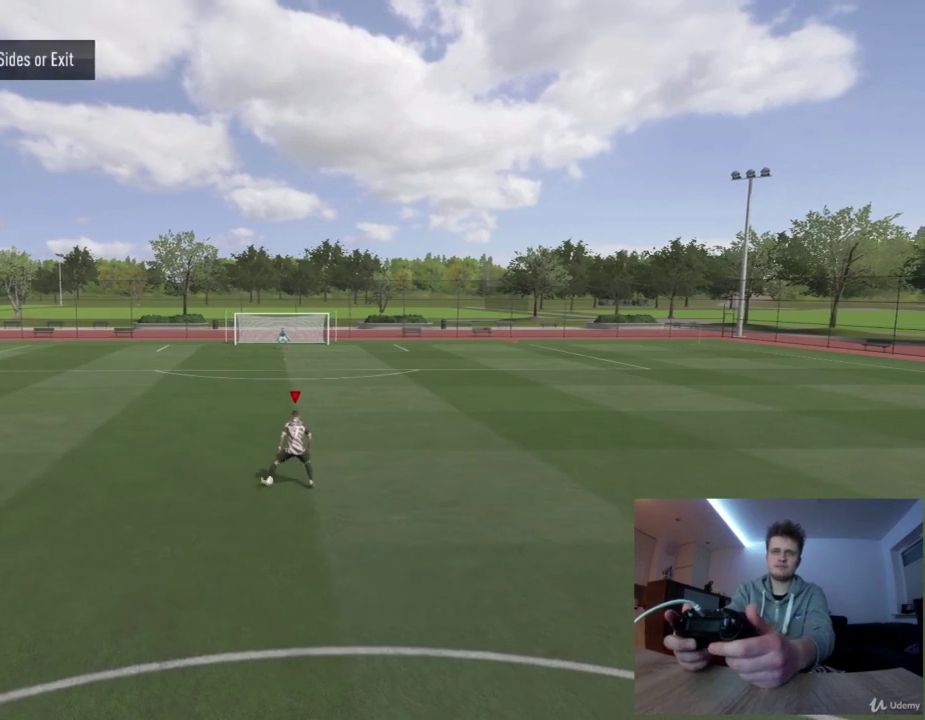
{"dt_ms": 584, "buttons": ["R1"], "left_stick": "up-left", "right_stick": "center", "events": [[376, "left_stick", "up-left"]]}
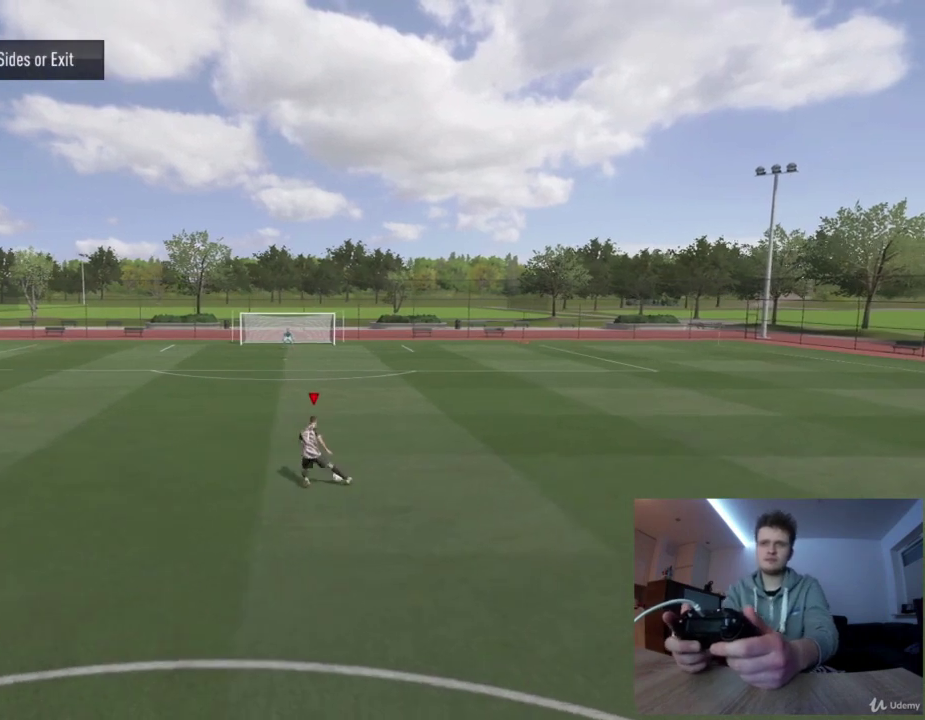
{"dt_ms": 417, "buttons": ["R1"], "left_stick": "left", "right_stick": "center", "events": [[125, "left_stick", "left"]]}
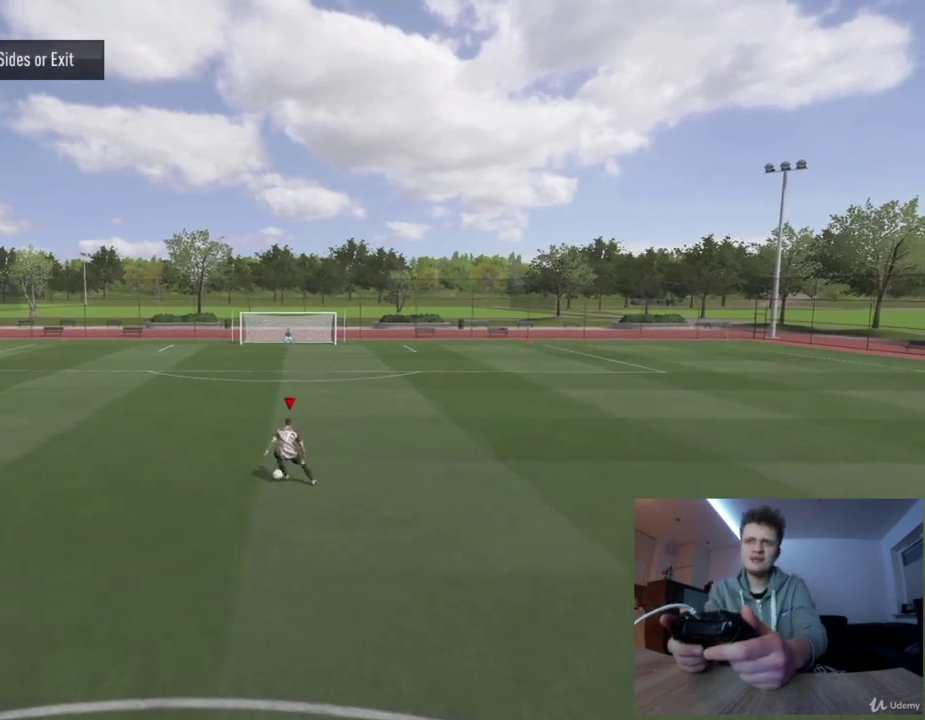
{"dt_ms": 584, "buttons": ["R1"], "left_stick": "right", "right_stick": "center", "events": [[459, "left_stick", "up-right"], [584, "left_stick", "right"]]}
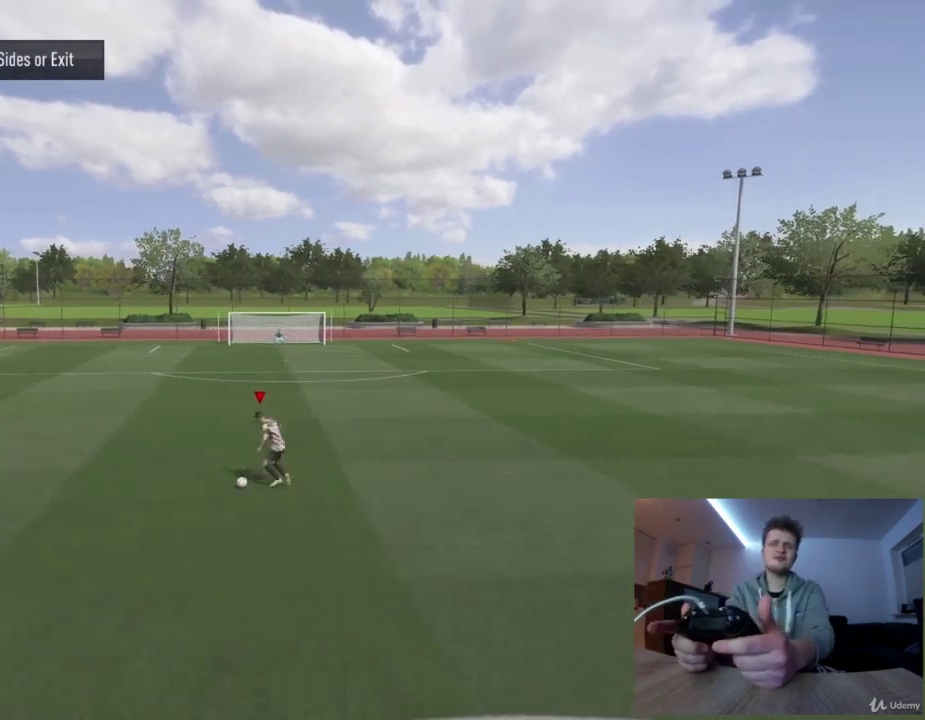
{"dt_ms": 292, "buttons": ["R1"], "left_stick": "right", "right_stick": "center", "events": []}
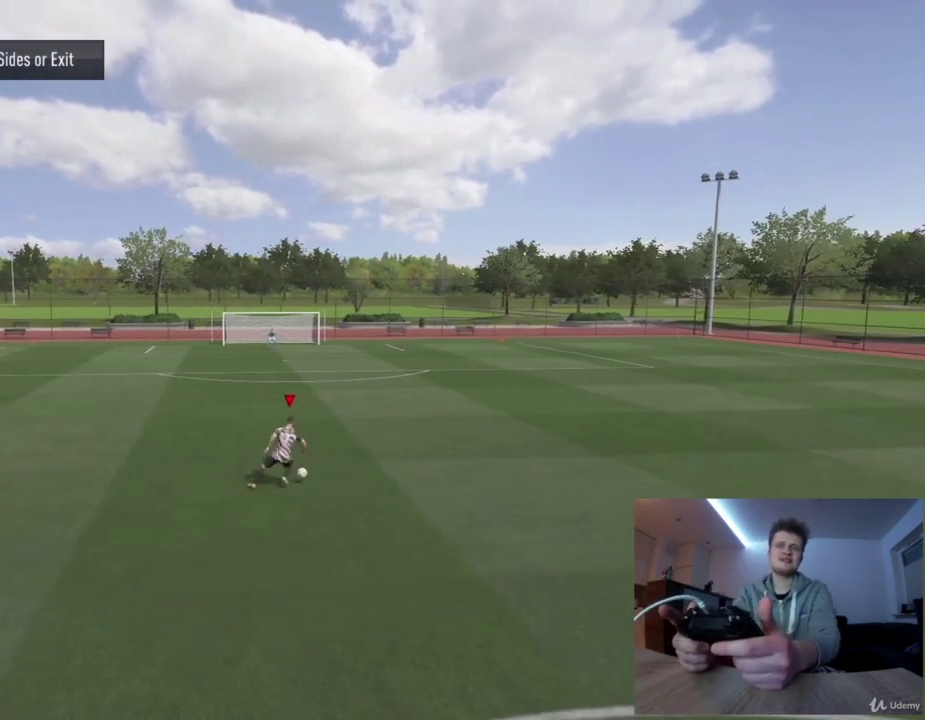
{"dt_ms": 292, "buttons": ["R1"], "left_stick": "down-right", "right_stick": "center", "events": [[125, "left_stick", "down-right"]]}
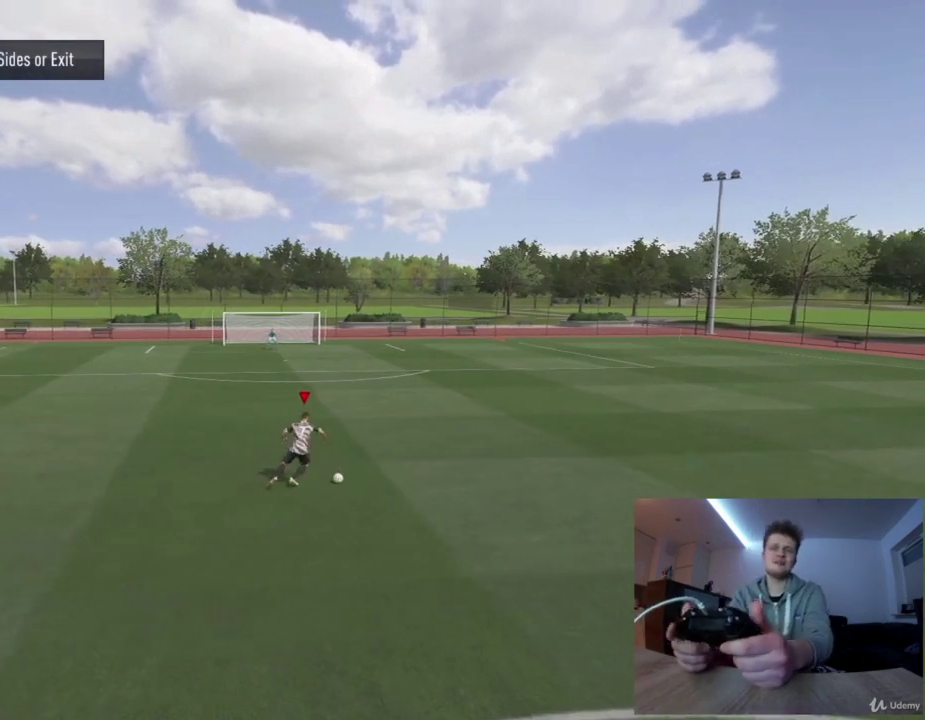
{"dt_ms": 501, "buttons": ["R1"], "left_stick": "left", "right_stick": "center", "events": [[42, "left_stick", "down-left"], [292, "left_stick", "left"]]}
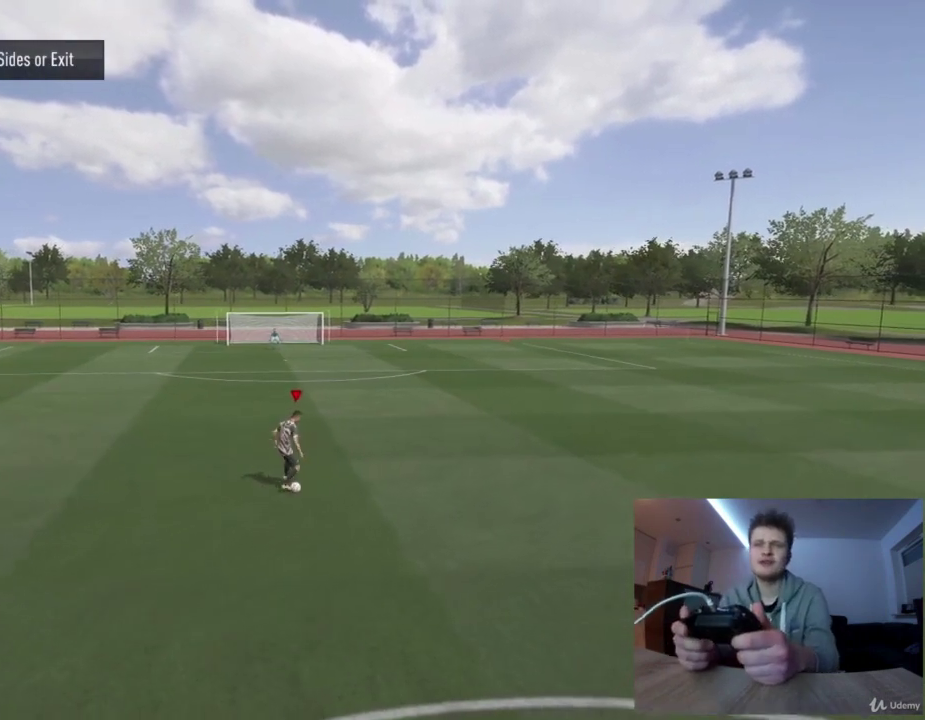
{"dt_ms": 709, "buttons": ["R1"], "left_stick": "up-left", "right_stick": "center", "events": [[83, "left_stick", "up-left"]]}
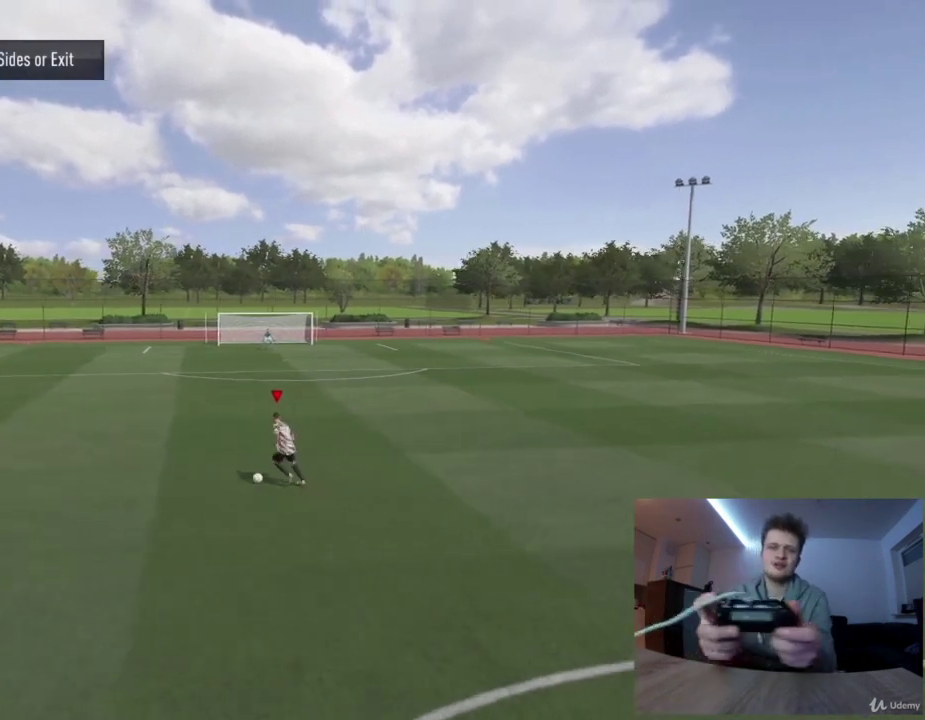
{"dt_ms": 500, "buttons": ["R2"], "left_stick": "up-left", "right_stick": "center", "events": [[250, "R1", "up"], [250, "R2", "down"]]}
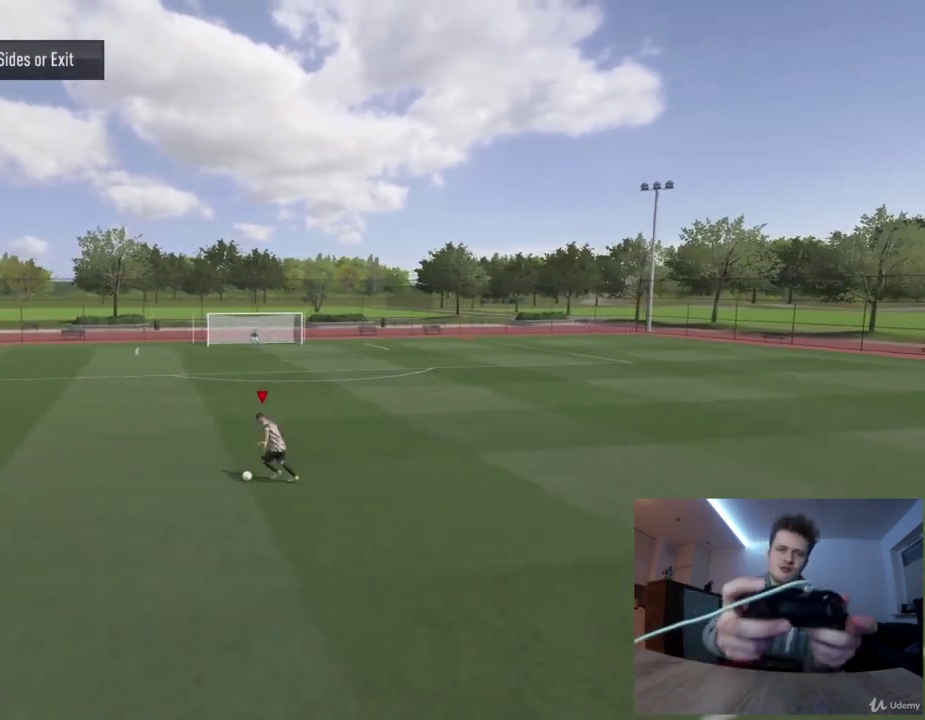
{"dt_ms": 501, "buttons": ["R2"], "left_stick": "up-left", "right_stick": "center", "events": []}
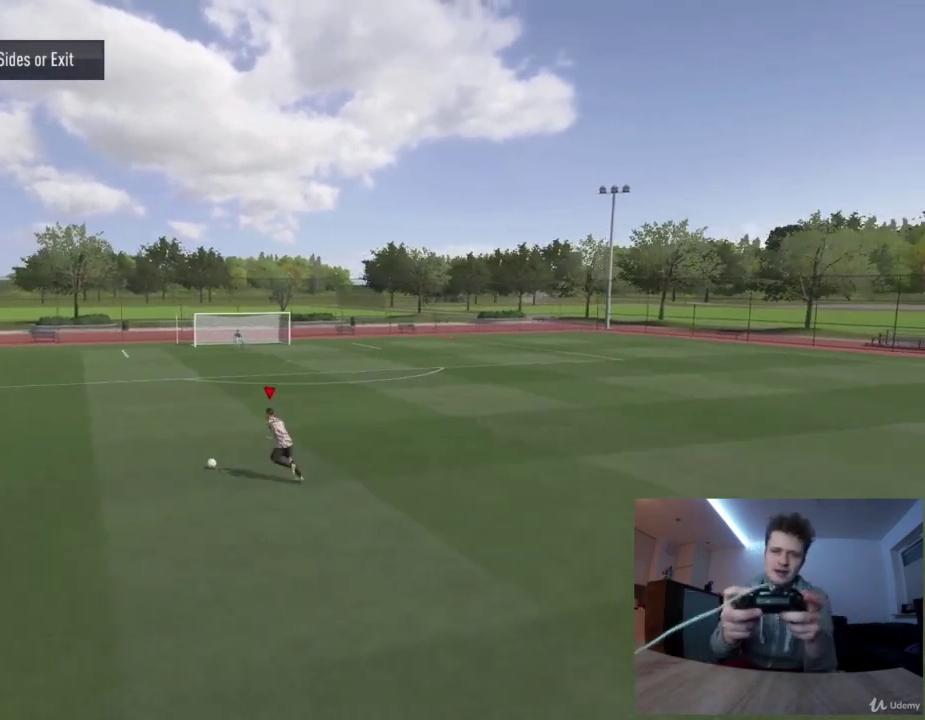
{"dt_ms": 417, "buttons": ["R1"], "left_stick": "left", "right_stick": "center", "events": [[166, "R2", "up"], [333, "left_stick", "left"], [375, "R1", "down"]]}